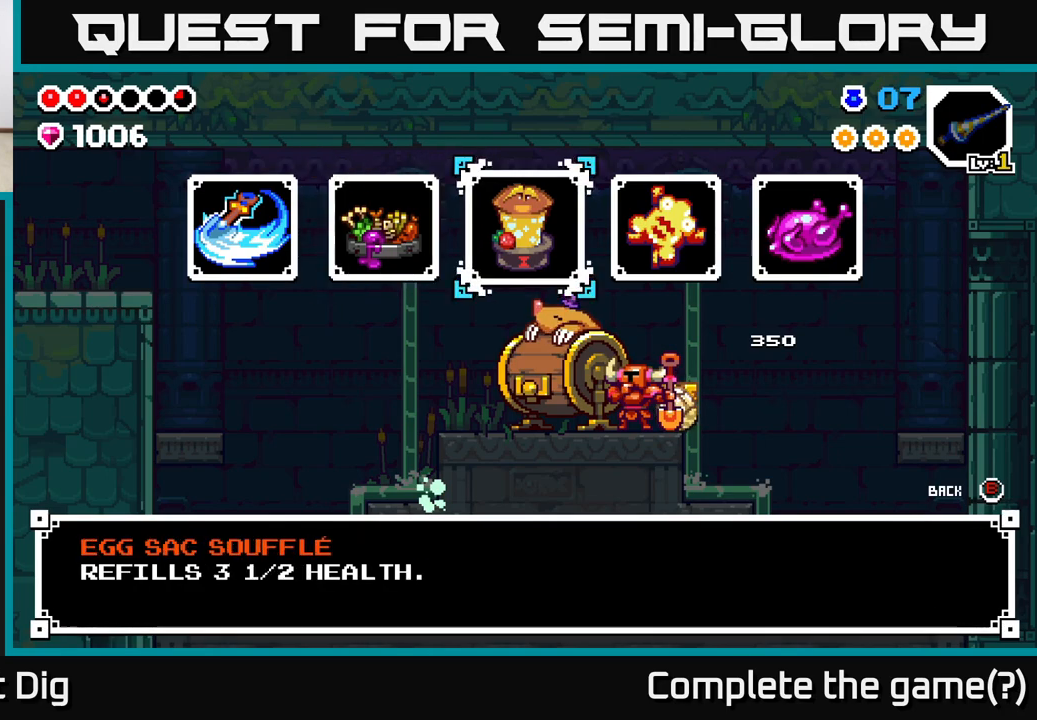
Gameplay with a controller (Xbox layout); each line is a JSON object with the inputs held at the frame after it. "events" lists button and stick changes between this image and that frame as [ms after this image, input, new state], when the widget could be followed in between.
{"buttons": [], "left_stick": "right", "right_stick": "center", "events": [[67, "left_stick", "right"], [233, "left_stick", "center"], [367, "left_stick", "right"]]}
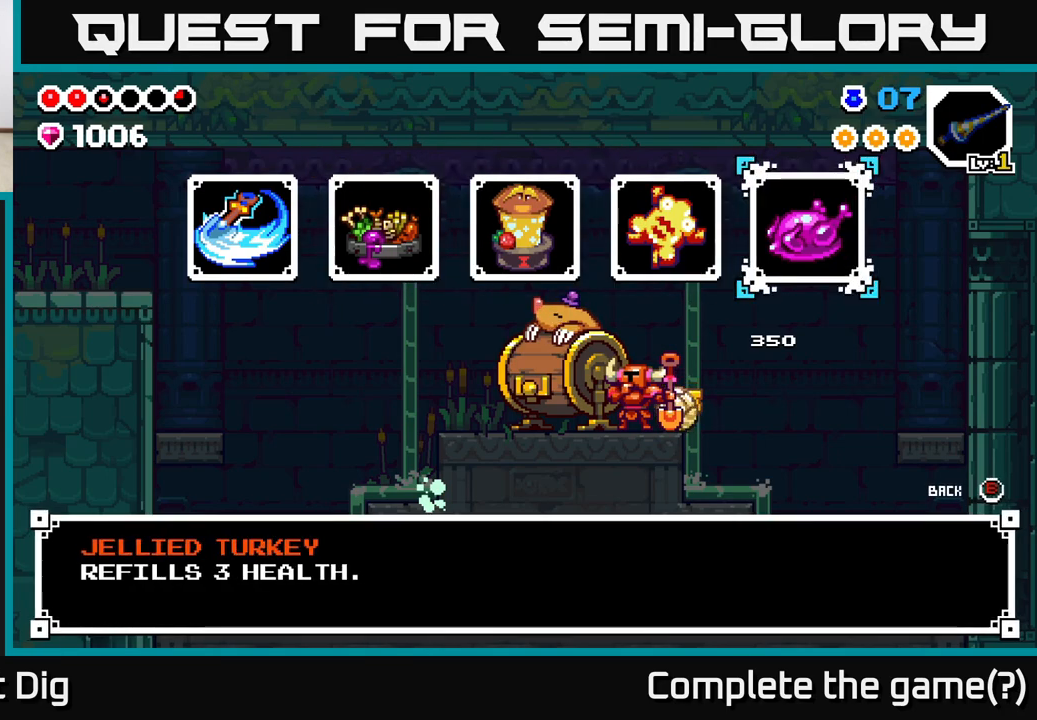
{"buttons": [], "left_stick": "center", "right_stick": "center", "events": [[83, "left_stick", "center"], [317, "left_stick", "left"], [500, "left_stick", "center"]]}
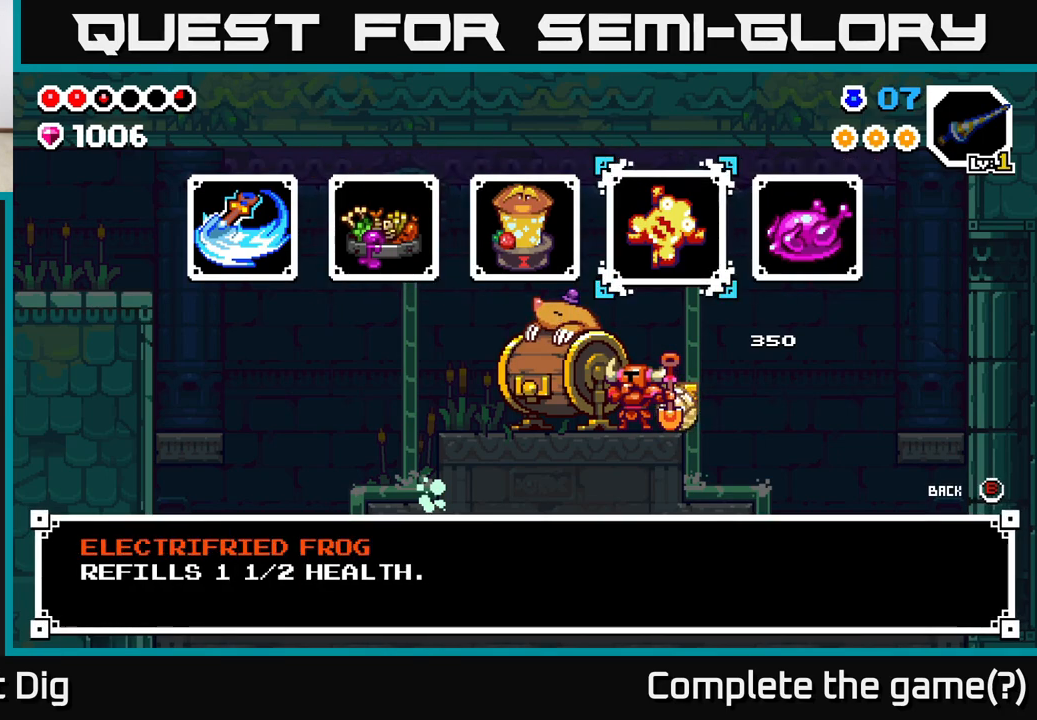
{"buttons": [], "left_stick": "center", "right_stick": "center", "events": []}
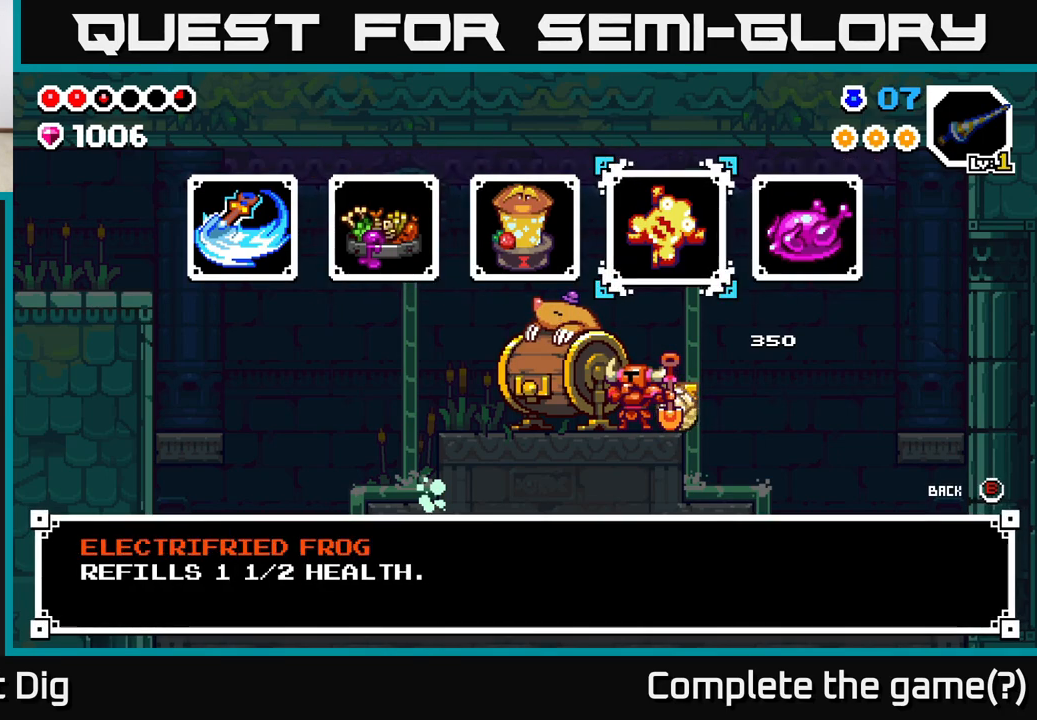
{"buttons": [], "left_stick": "center", "right_stick": "center", "events": []}
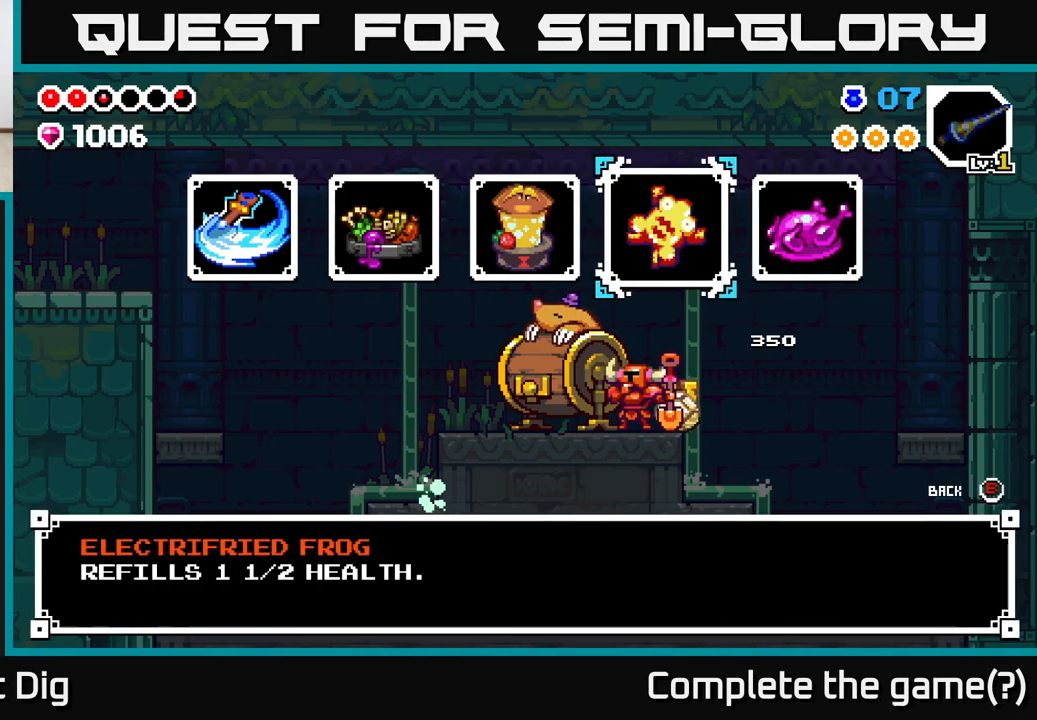
{"buttons": [], "left_stick": "center", "right_stick": "center", "events": []}
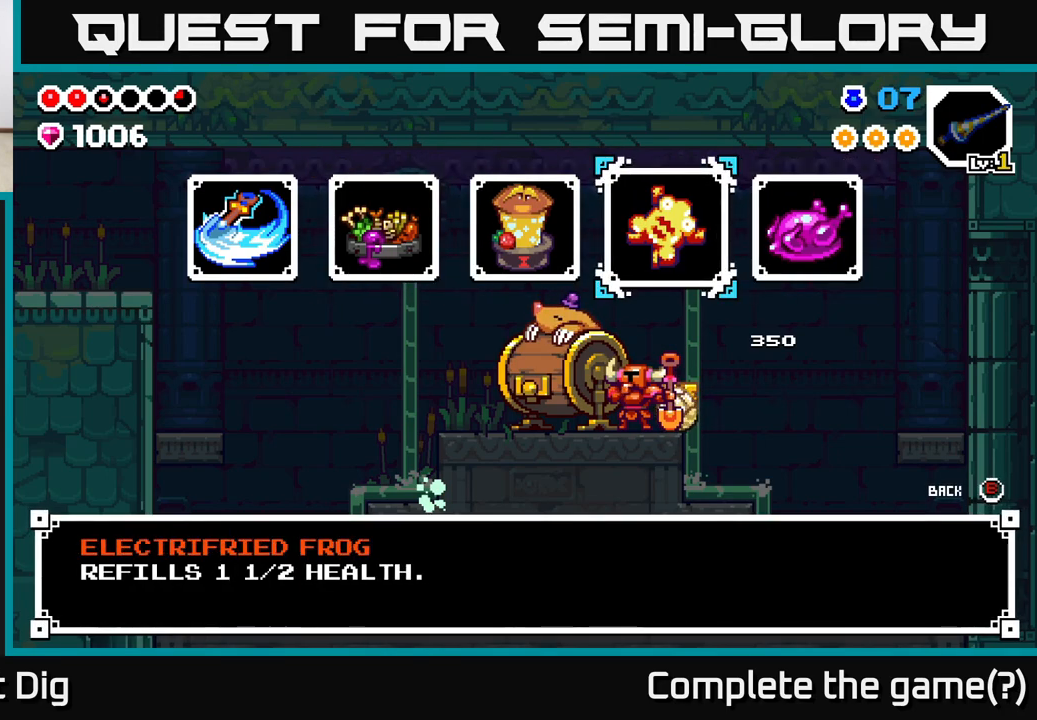
{"buttons": [], "left_stick": "right", "right_stick": "center", "events": [[433, "left_stick", "right"]]}
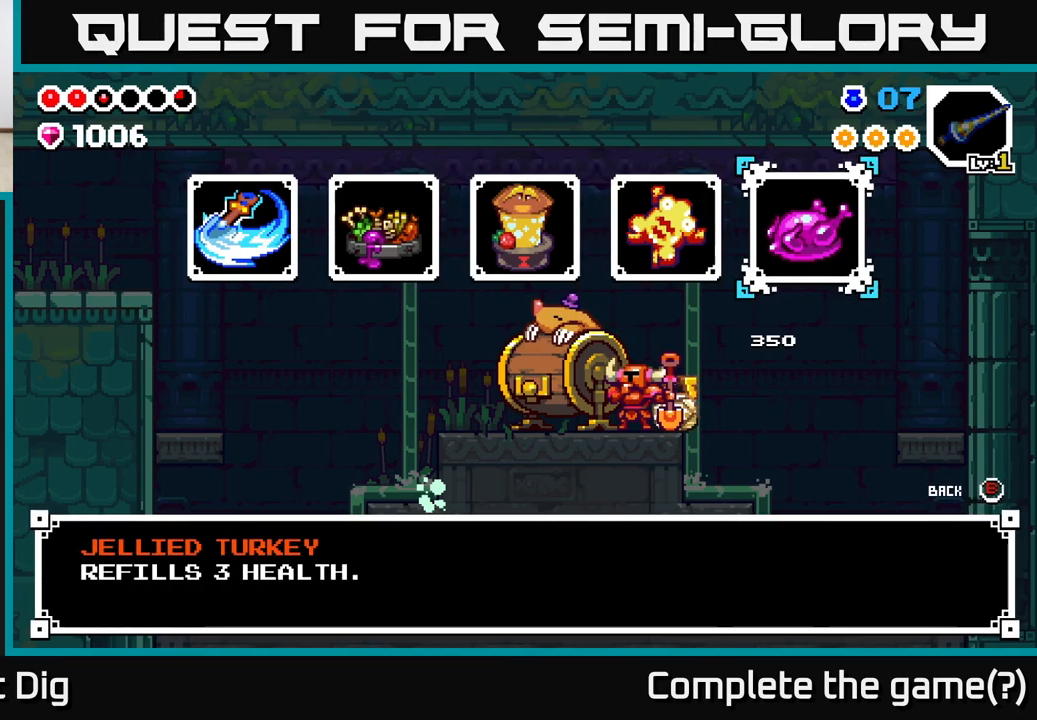
{"buttons": [], "left_stick": "left", "right_stick": "center", "events": [[133, "left_stick", "center"], [217, "left_stick", "left"], [350, "left_stick", "center"], [450, "left_stick", "left"]]}
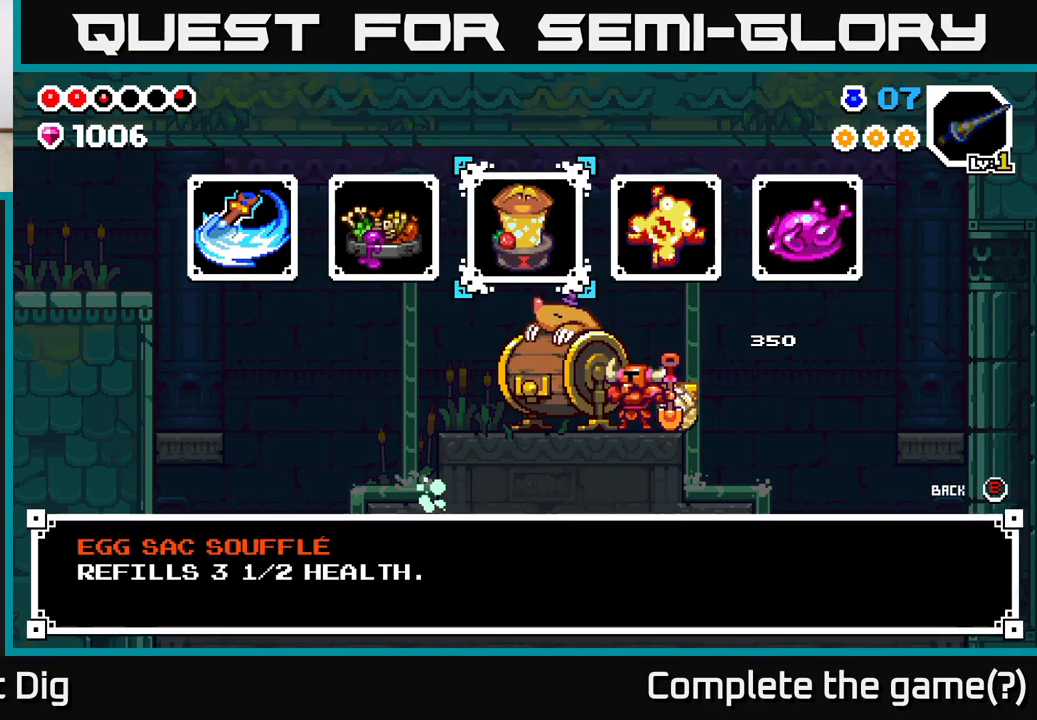
{"buttons": [], "left_stick": "center", "right_stick": "center", "events": [[83, "left_stick", "center"], [133, "left_stick", "left"], [483, "left_stick", "center"]]}
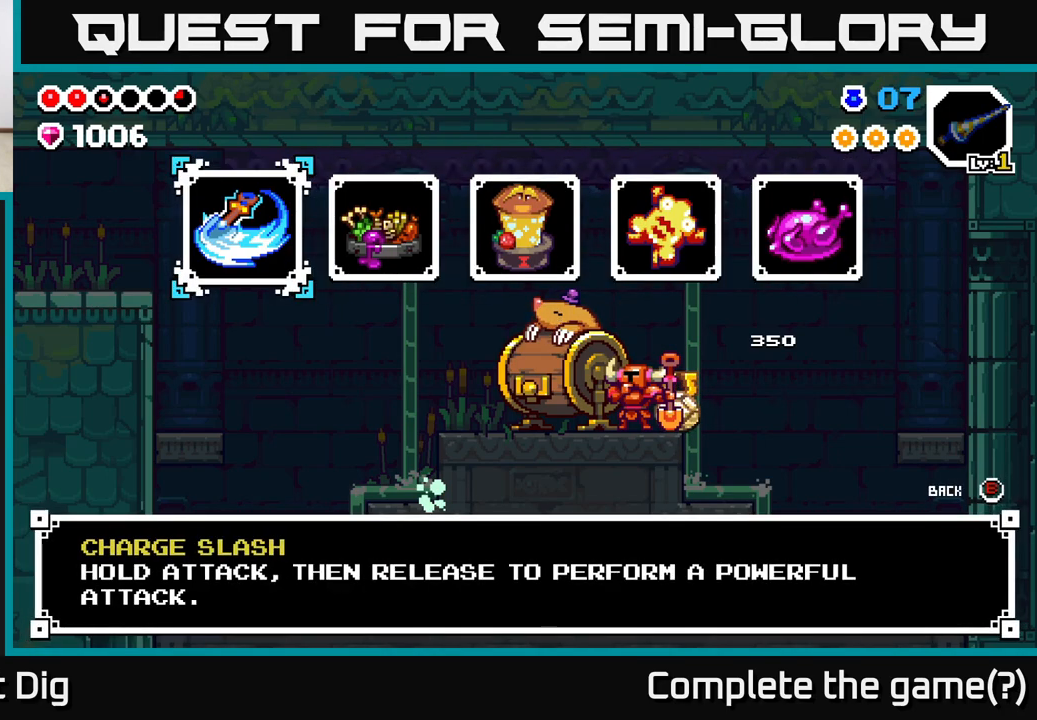
{"buttons": [], "left_stick": "center", "right_stick": "center", "events": []}
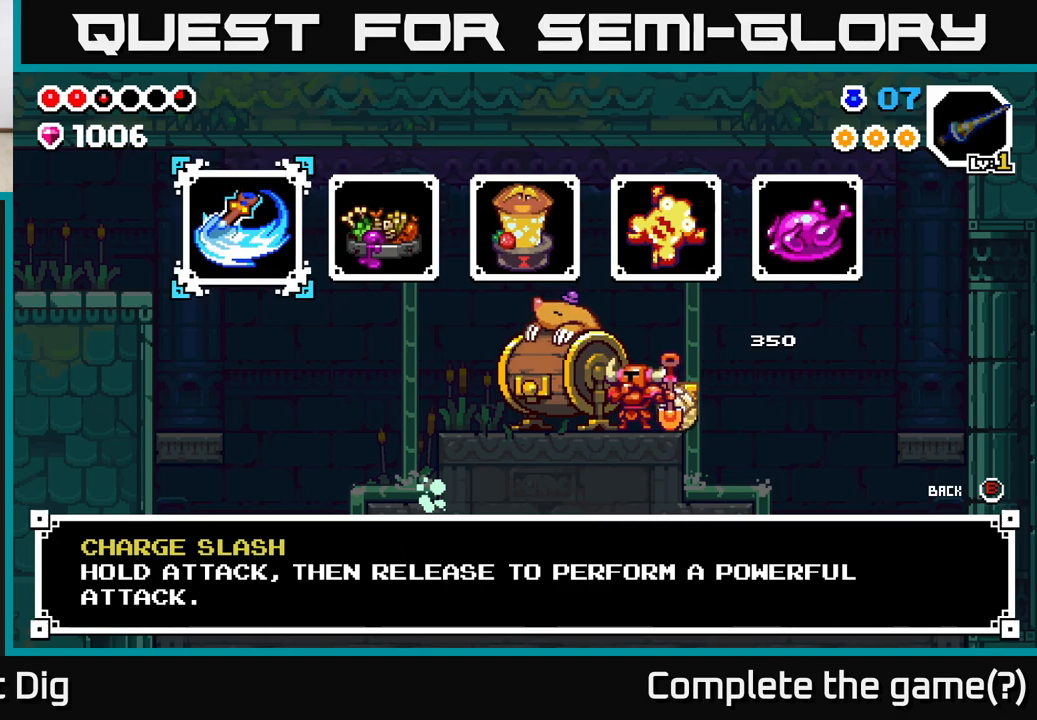
{"buttons": [], "left_stick": "center", "right_stick": "center", "events": [[167, "B", "down"], [283, "B", "up"]]}
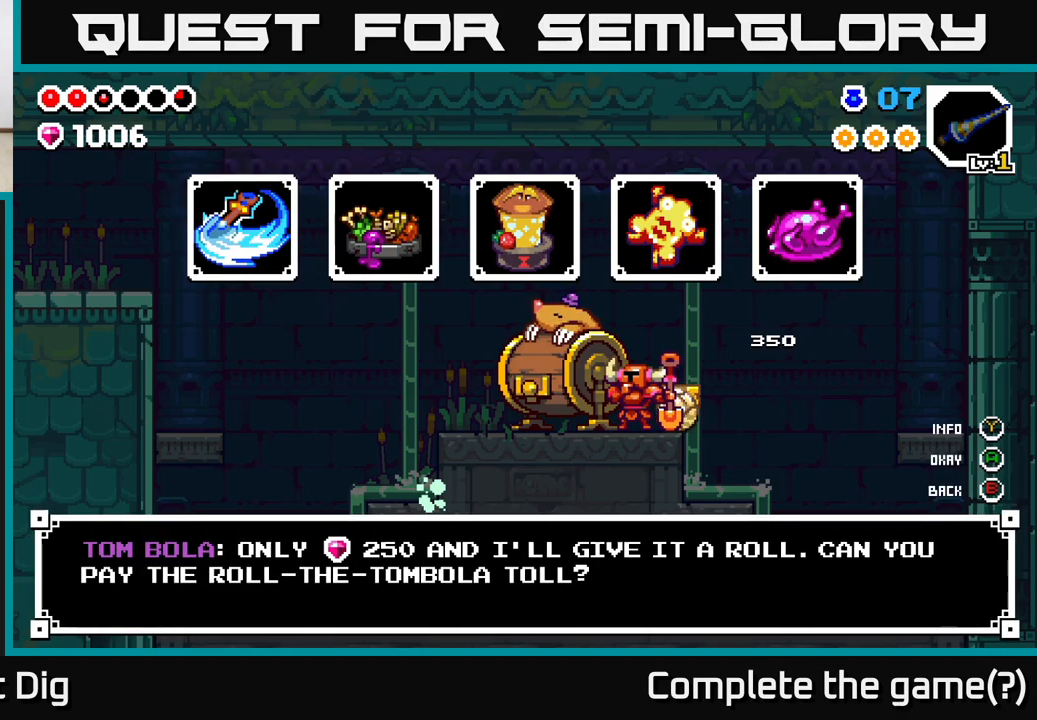
{"buttons": [], "left_stick": "center", "right_stick": "center", "events": [[117, "A", "down"], [183, "A", "up"]]}
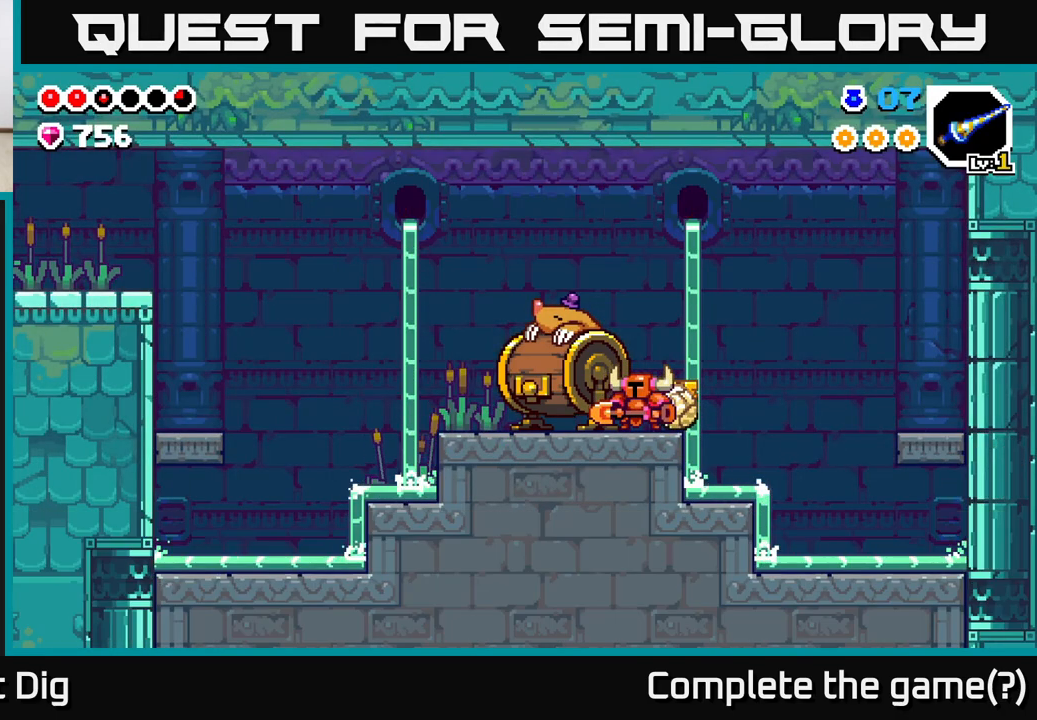
{"buttons": [], "left_stick": "center", "right_stick": "center", "events": []}
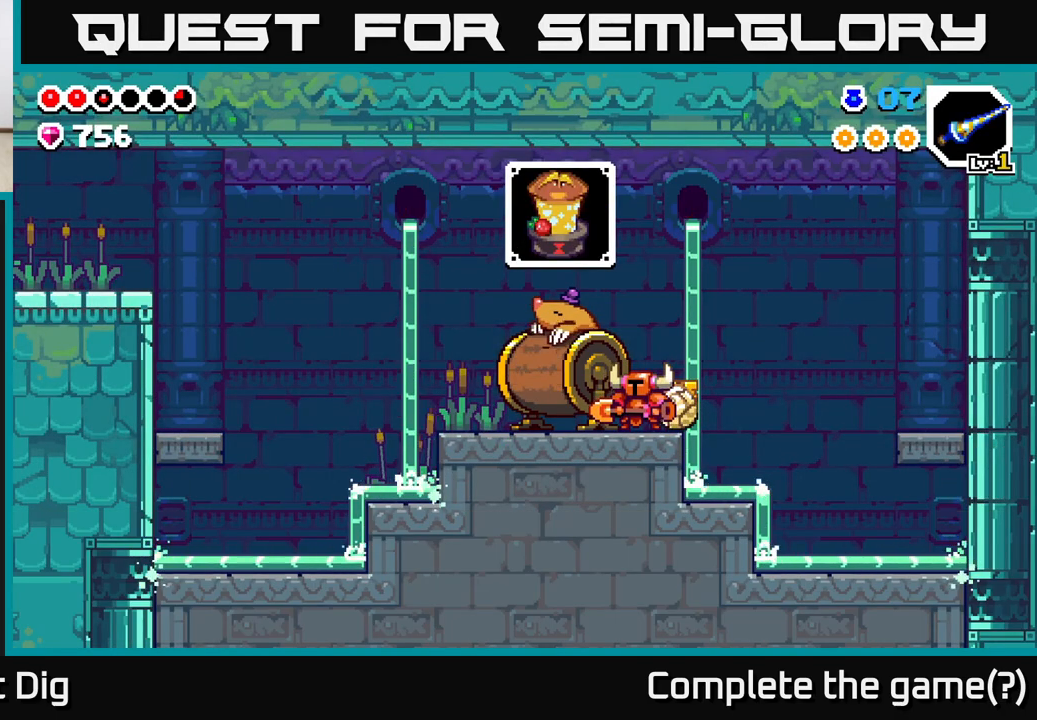
{"buttons": [], "left_stick": "center", "right_stick": "center", "events": []}
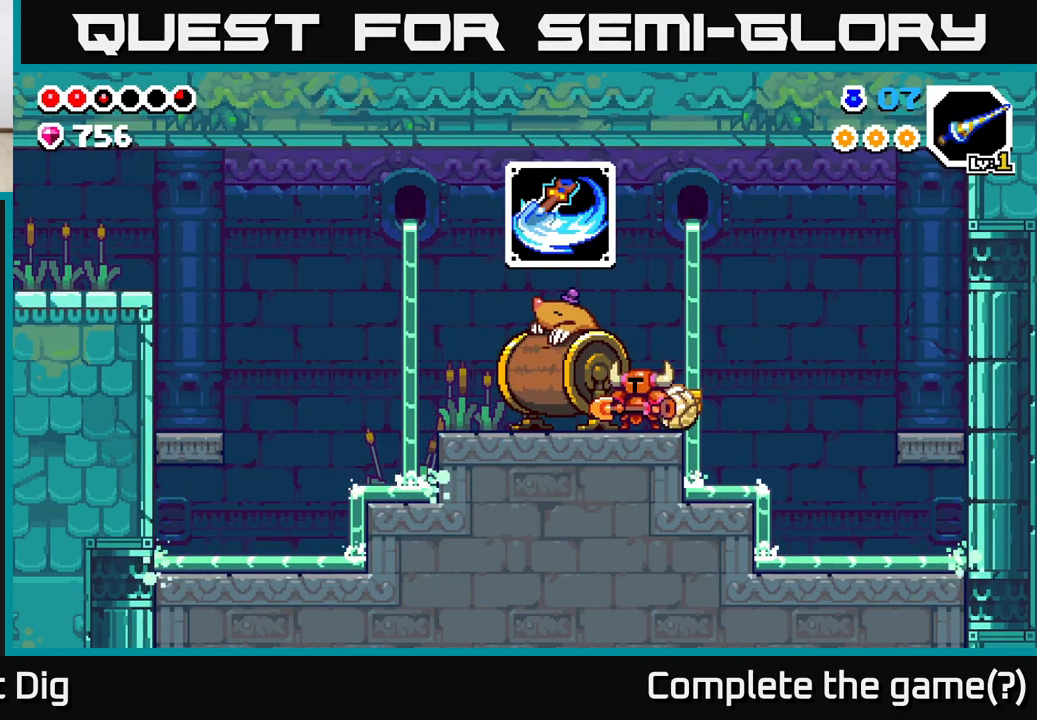
{"buttons": [], "left_stick": "center", "right_stick": "center", "events": []}
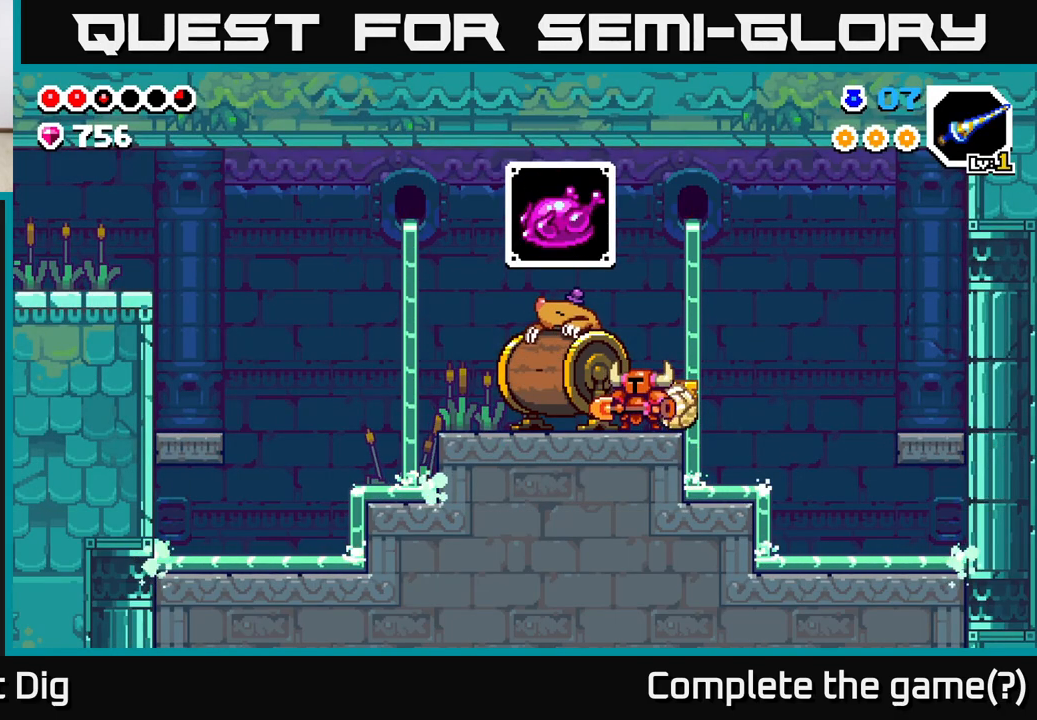
{"buttons": [], "left_stick": "center", "right_stick": "center", "events": []}
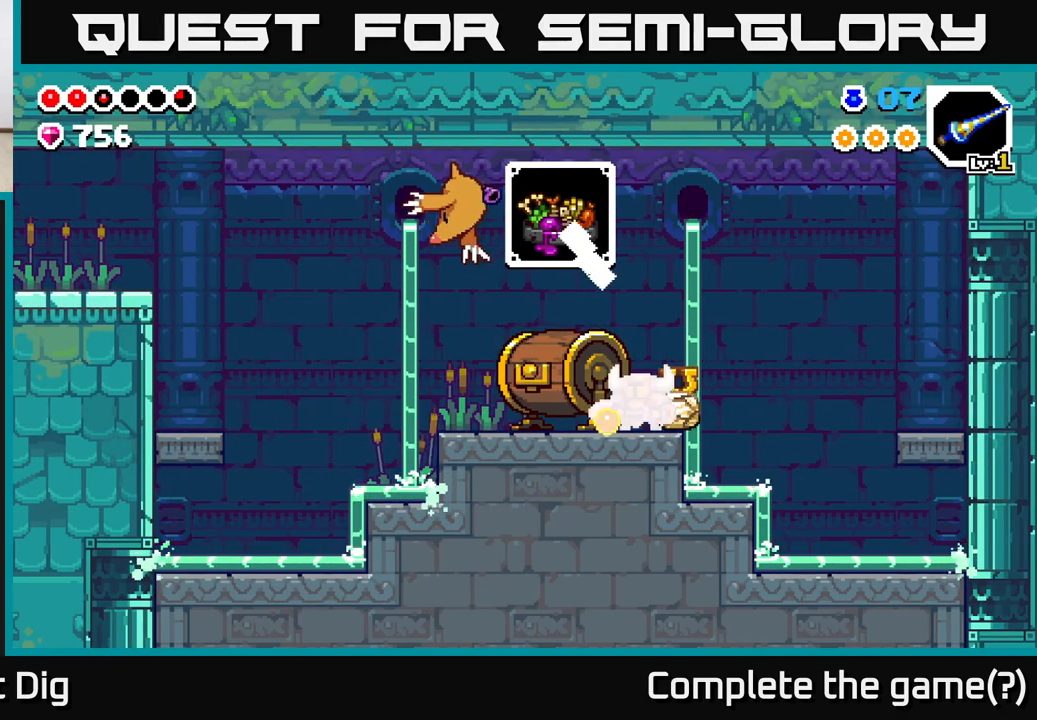
{"buttons": [], "left_stick": "center", "right_stick": "center", "events": []}
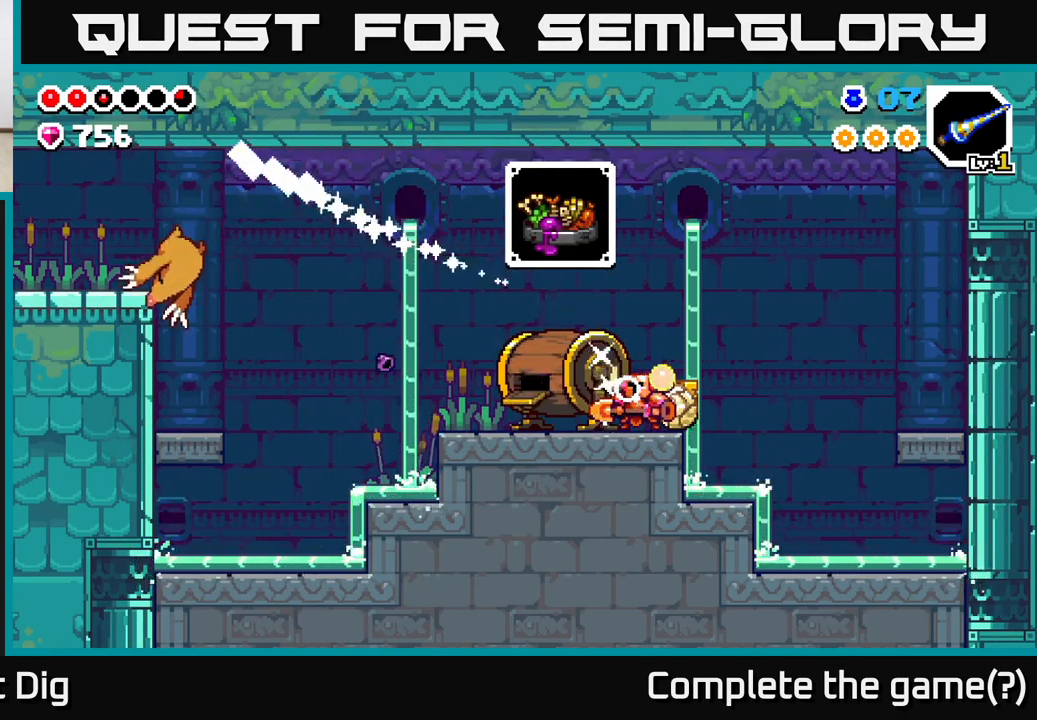
{"buttons": [], "left_stick": "center", "right_stick": "center", "events": []}
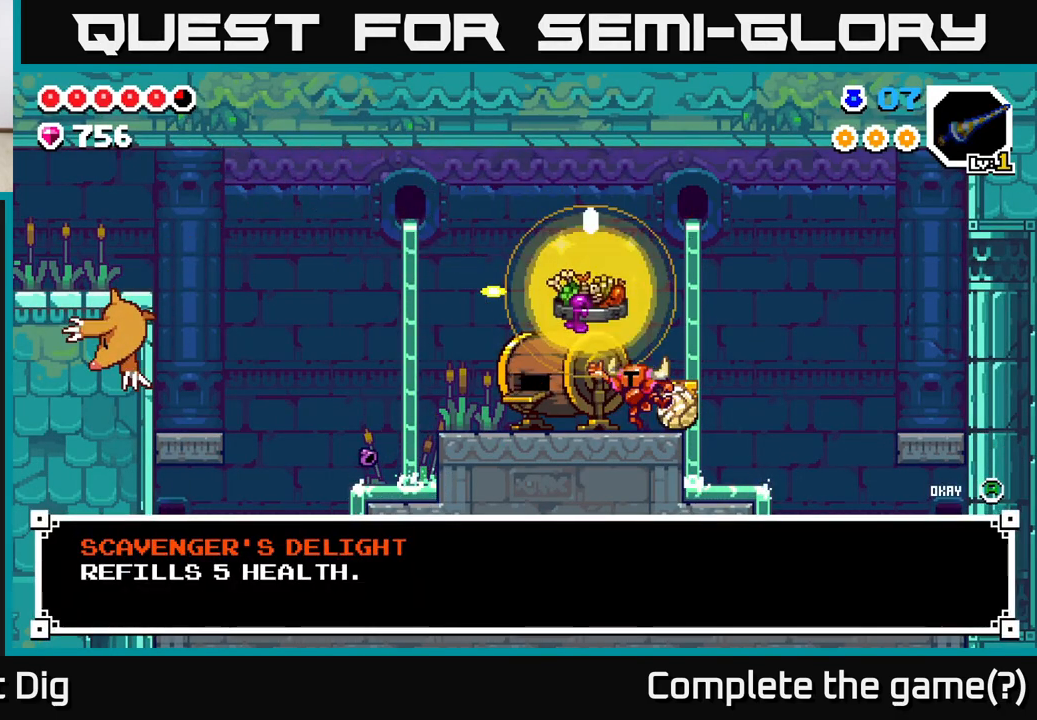
{"buttons": [], "left_stick": "center", "right_stick": "center", "events": []}
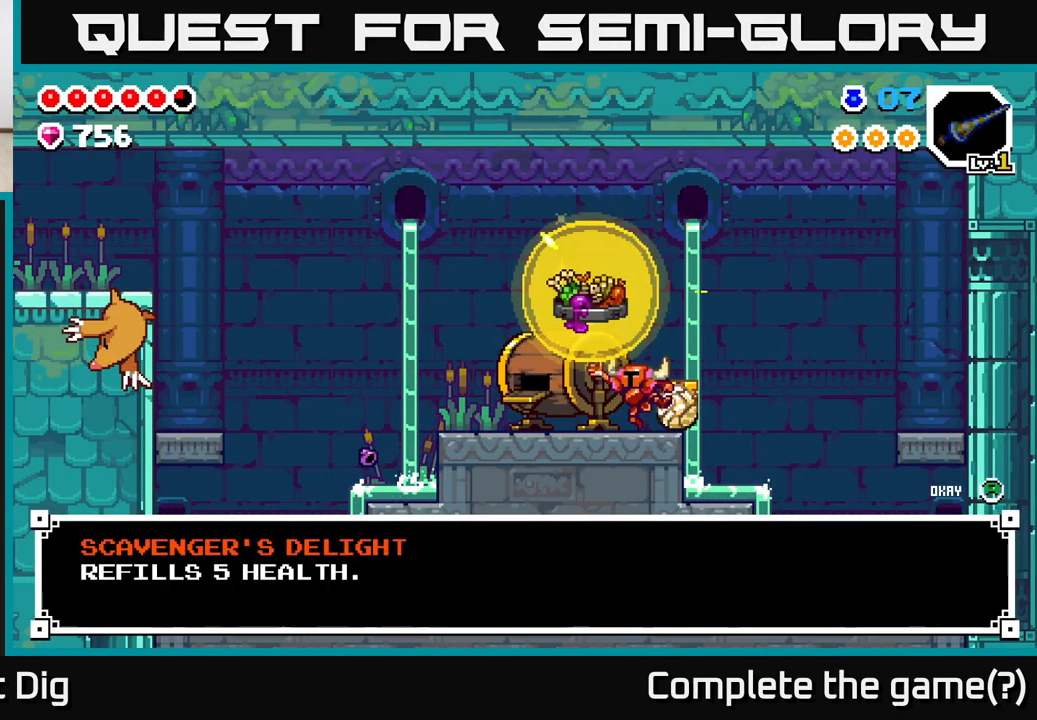
{"buttons": [], "left_stick": "center", "right_stick": "center", "events": [[167, "A", "down"], [283, "A", "up"]]}
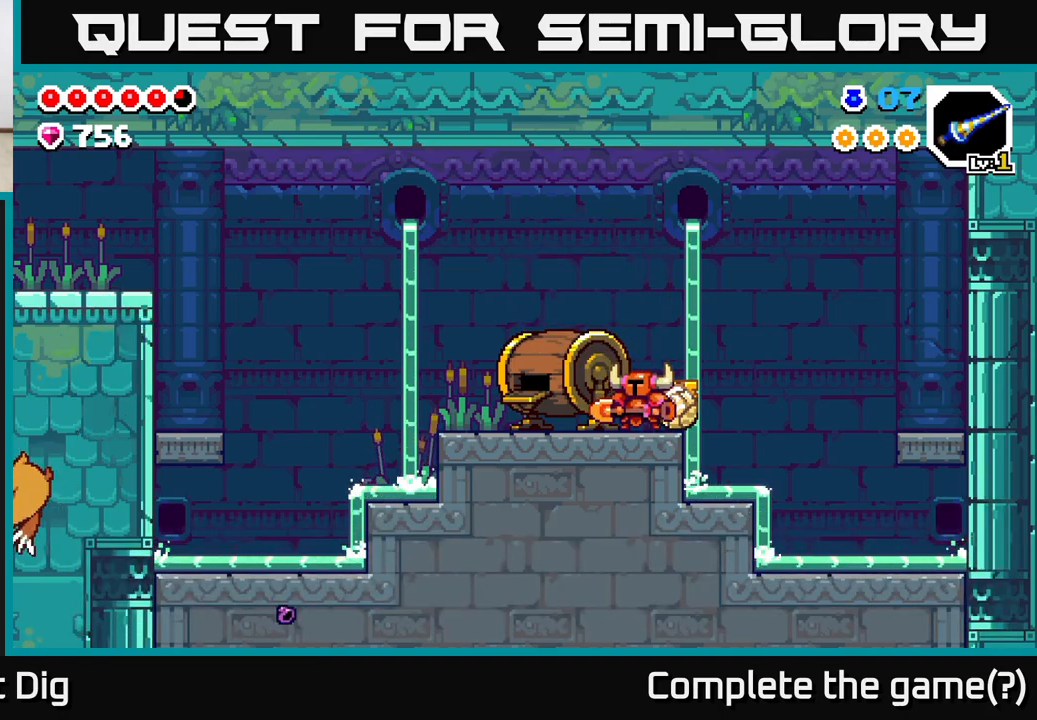
{"buttons": [], "left_stick": "left", "right_stick": "center", "events": [[117, "left_stick", "left"]]}
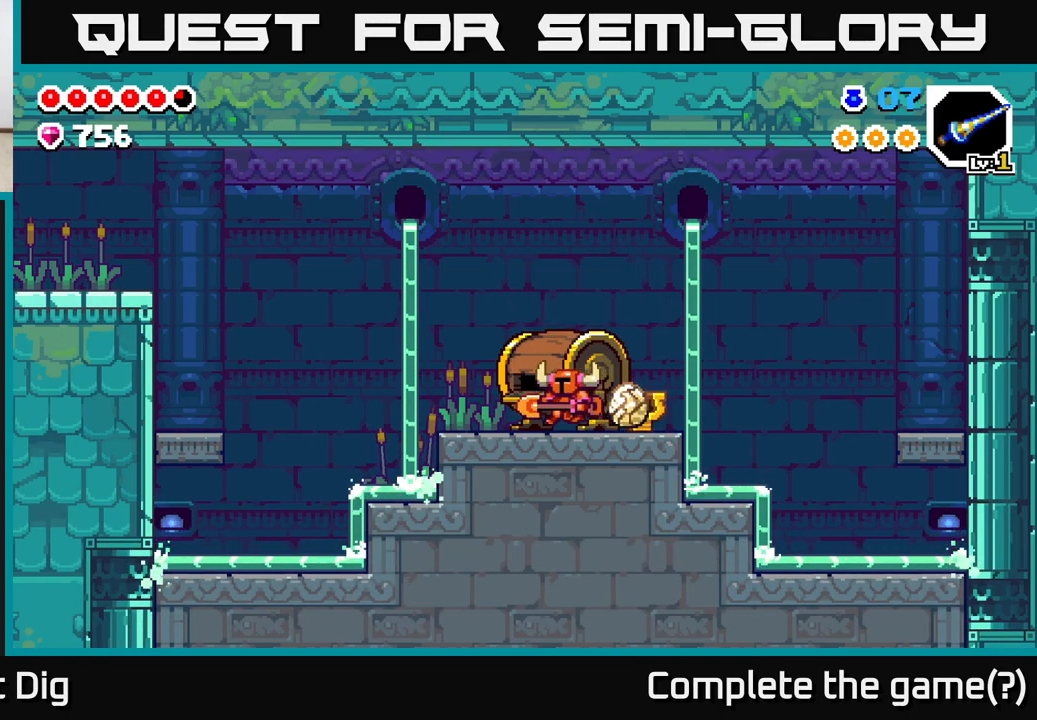
{"buttons": [], "left_stick": "left", "right_stick": "center", "events": [[17, "left_stick", "right"], [250, "left_stick", "left"]]}
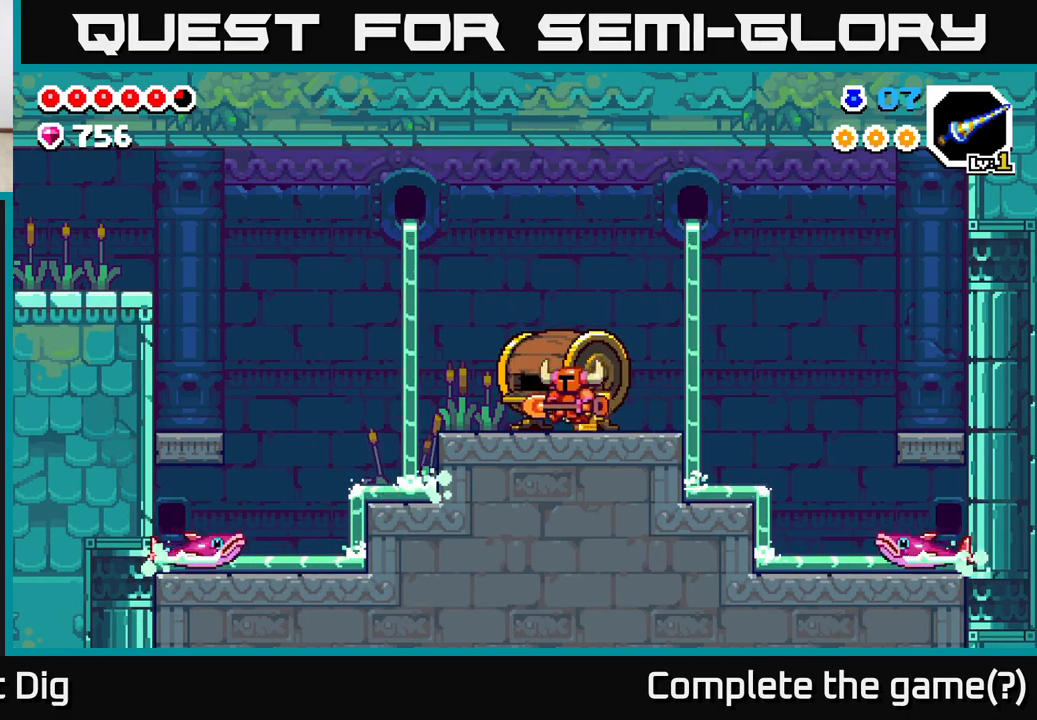
{"buttons": ["A"], "left_stick": "left", "right_stick": "center", "events": [[183, "left_stick", "center"], [250, "left_stick", "right"], [300, "left_stick", "center"], [350, "left_stick", "left"], [450, "A", "down"]]}
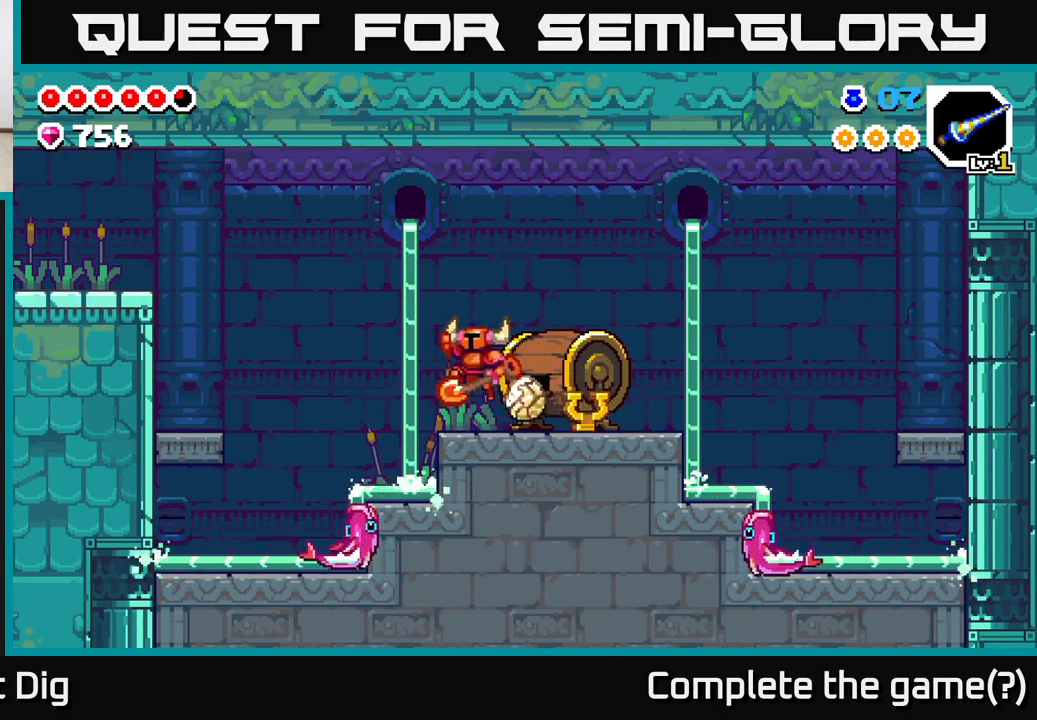
{"buttons": ["A"], "left_stick": "left", "right_stick": "center", "events": [[33, "A", "up"], [217, "left_stick", "down-left"], [333, "A", "down"], [500, "left_stick", "left"]]}
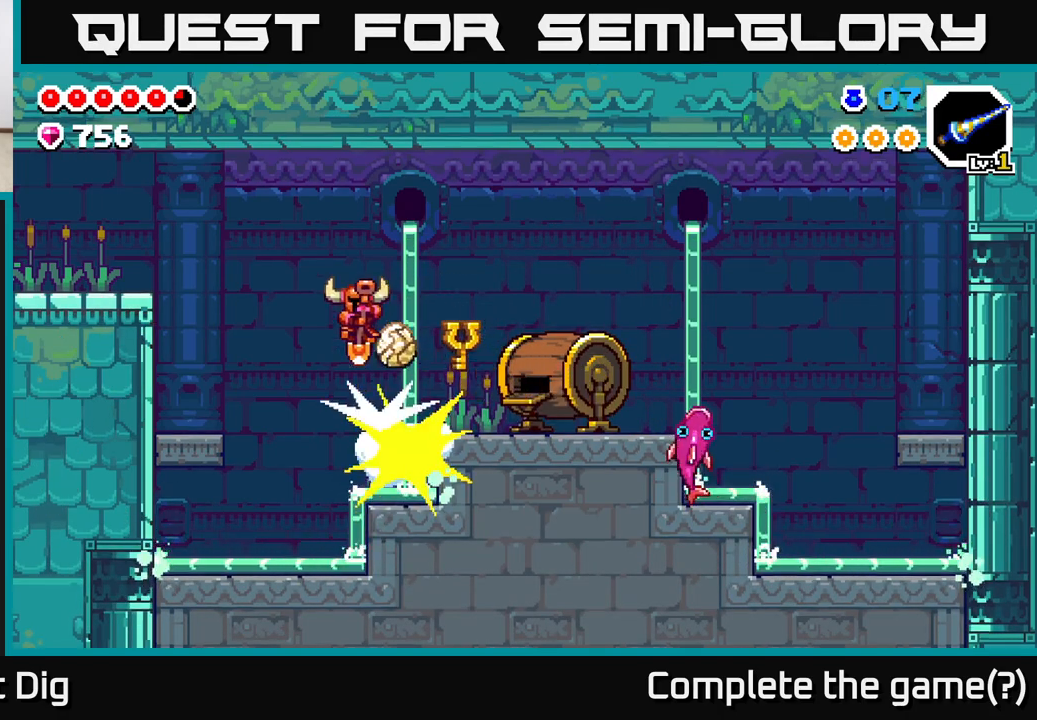
{"buttons": [], "left_stick": "left", "right_stick": "center", "events": [[400, "A", "up"]]}
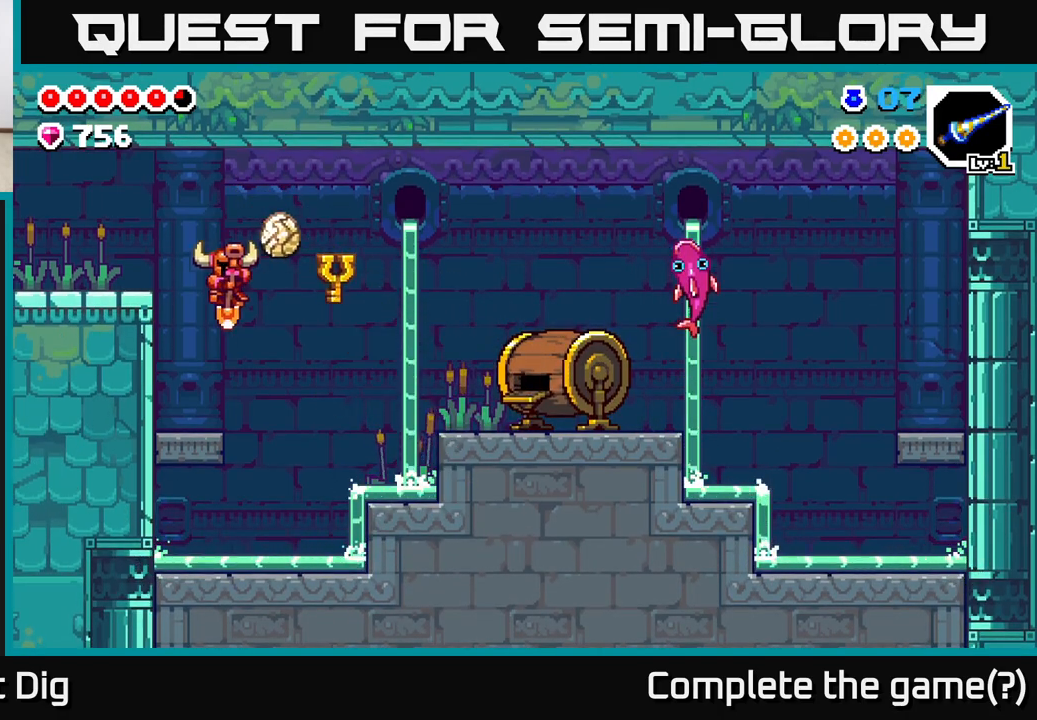
{"buttons": ["A"], "left_stick": "left", "right_stick": "center", "events": [[250, "A", "down"]]}
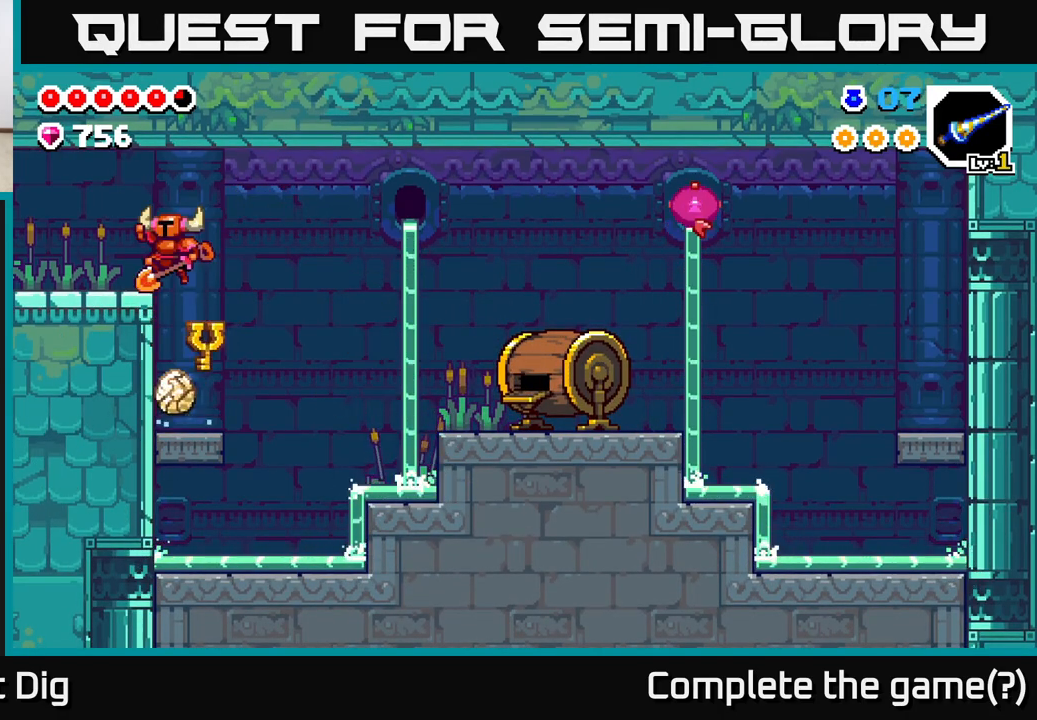
{"buttons": [], "left_stick": "left", "right_stick": "center", "events": [[50, "A", "up"]]}
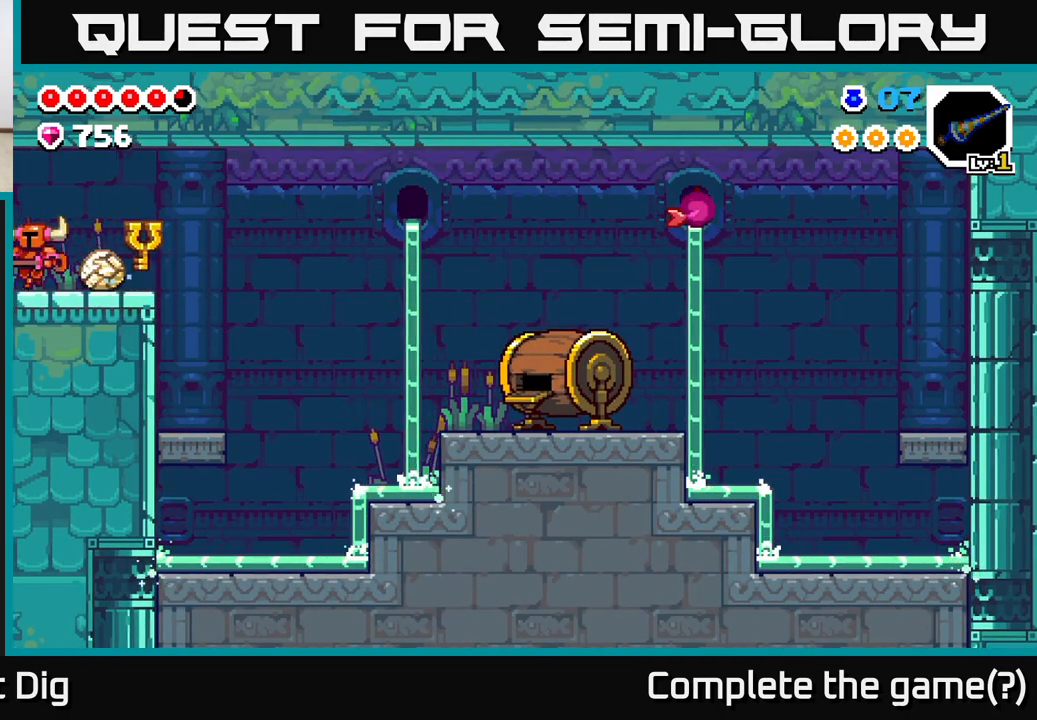
{"buttons": [], "left_stick": "left", "right_stick": "center", "events": [[350, "left_stick", "center"], [467, "left_stick", "left"]]}
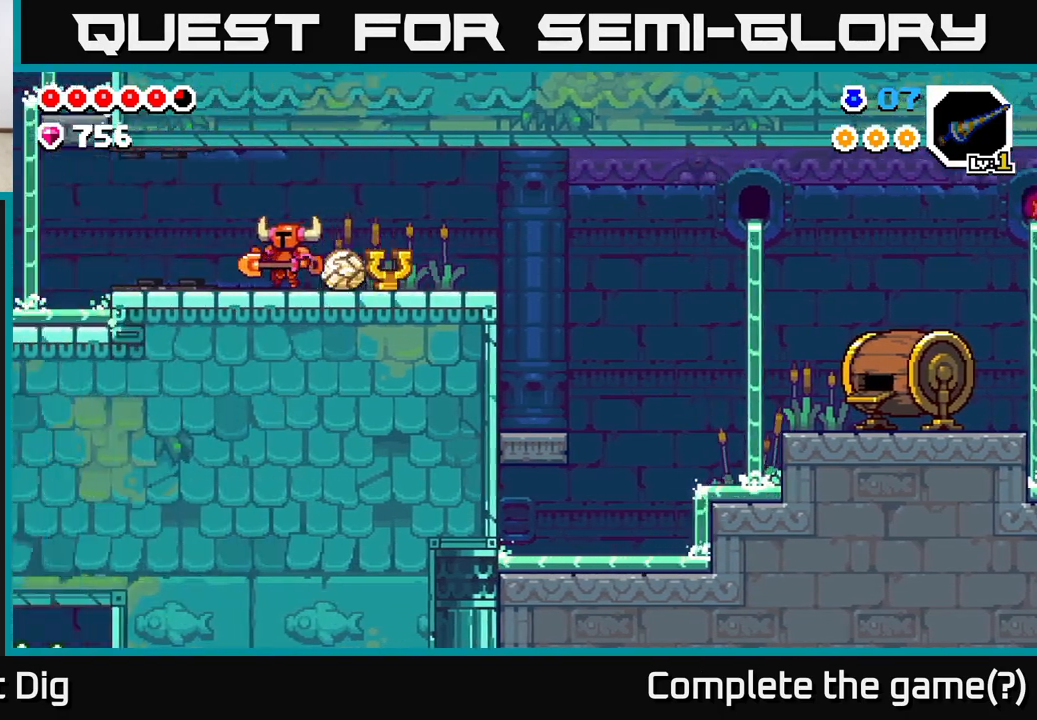
{"buttons": [], "left_stick": "left", "right_stick": "center", "events": []}
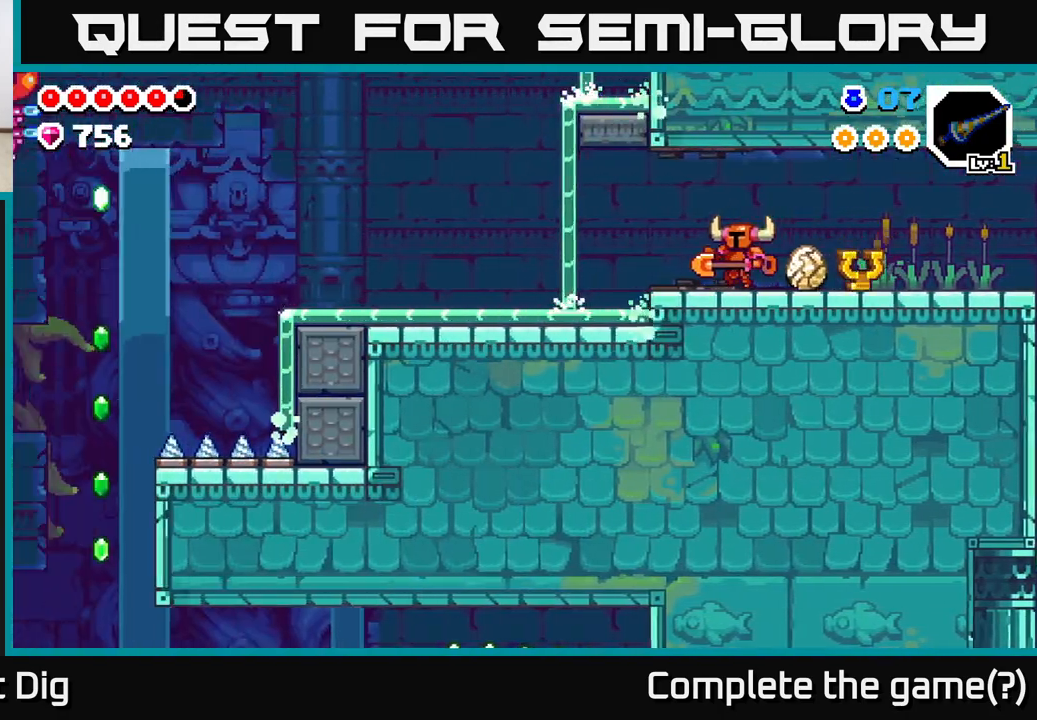
{"buttons": [], "left_stick": "left", "right_stick": "center", "events": []}
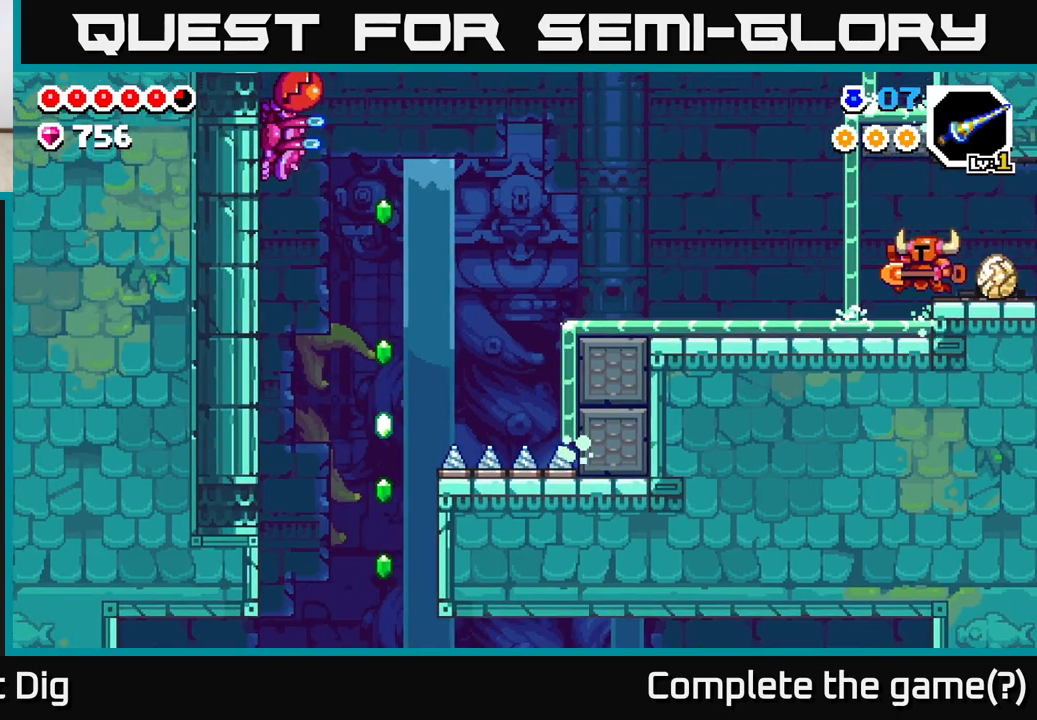
{"buttons": [], "left_stick": "left", "right_stick": "center", "events": [[383, "A", "down"], [467, "A", "up"]]}